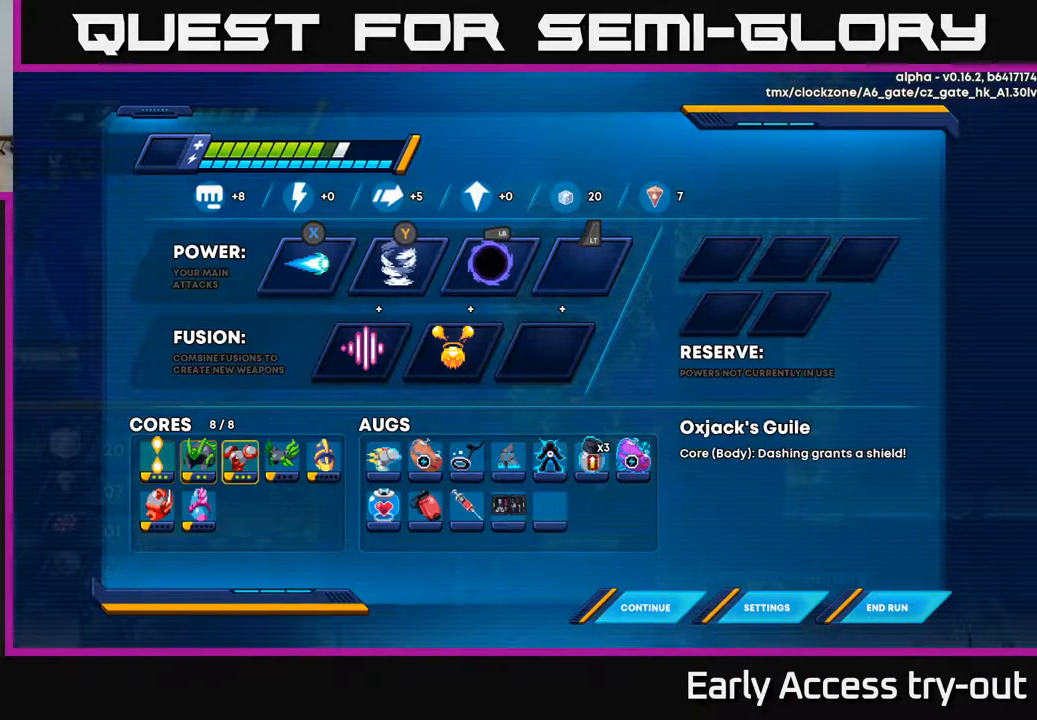
Gameplay with a controller (Xbox layout); each line is a JSON object with the inputs held at the frame after it. "events" lists button and stick changes between this image and that frame as [ms after this image, input, new state], when the widget could be followed in between. Not read: left_stick.
{"buttons": [], "right_stick": "center", "events": []}
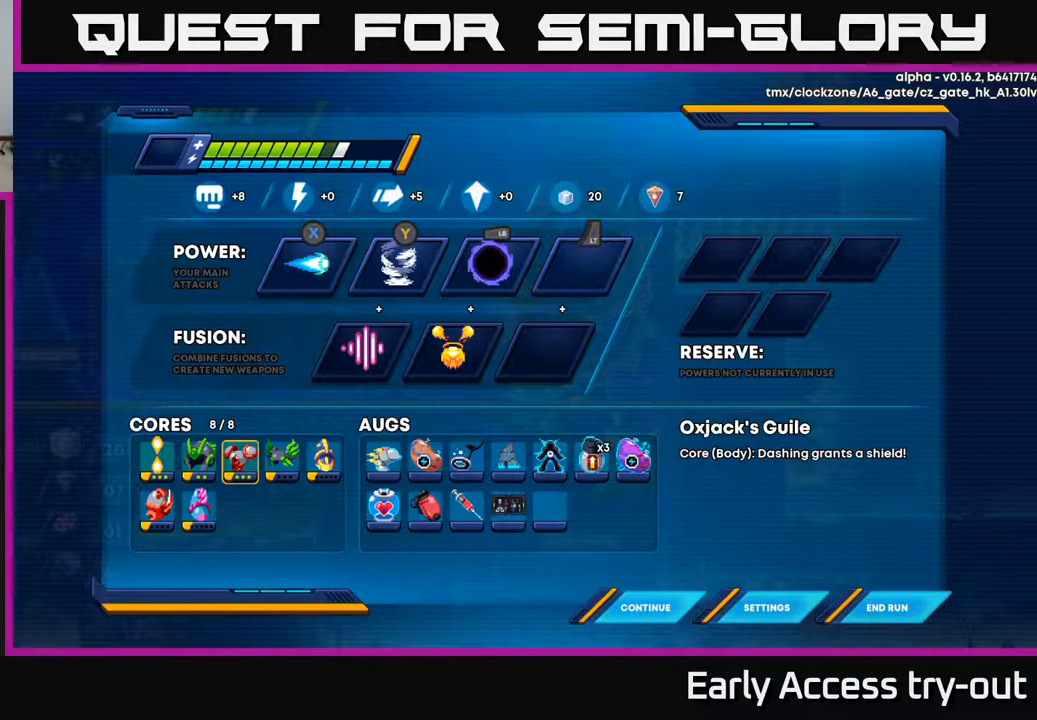
{"buttons": [], "right_stick": "center", "events": []}
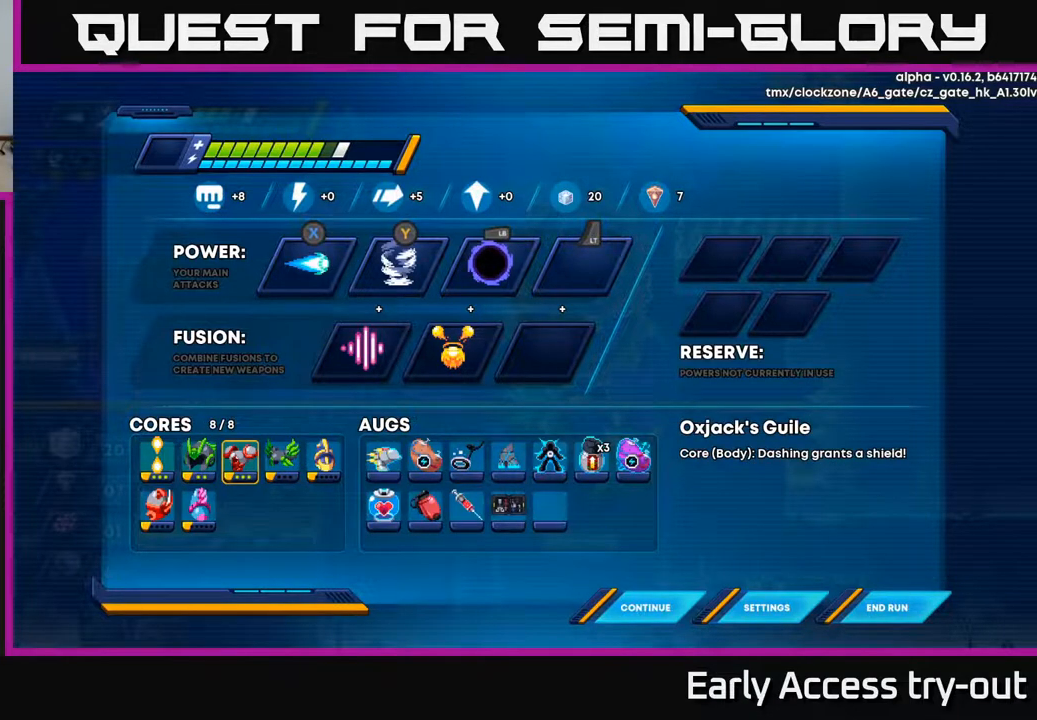
{"buttons": [], "right_stick": "center", "events": []}
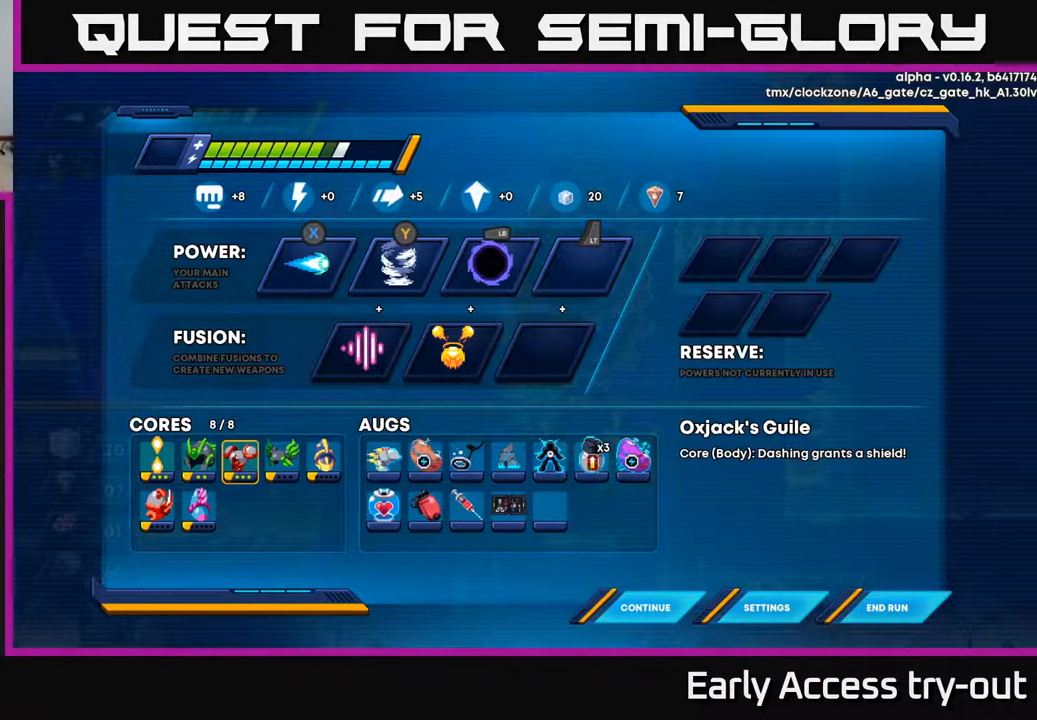
{"buttons": [], "right_stick": "center", "events": []}
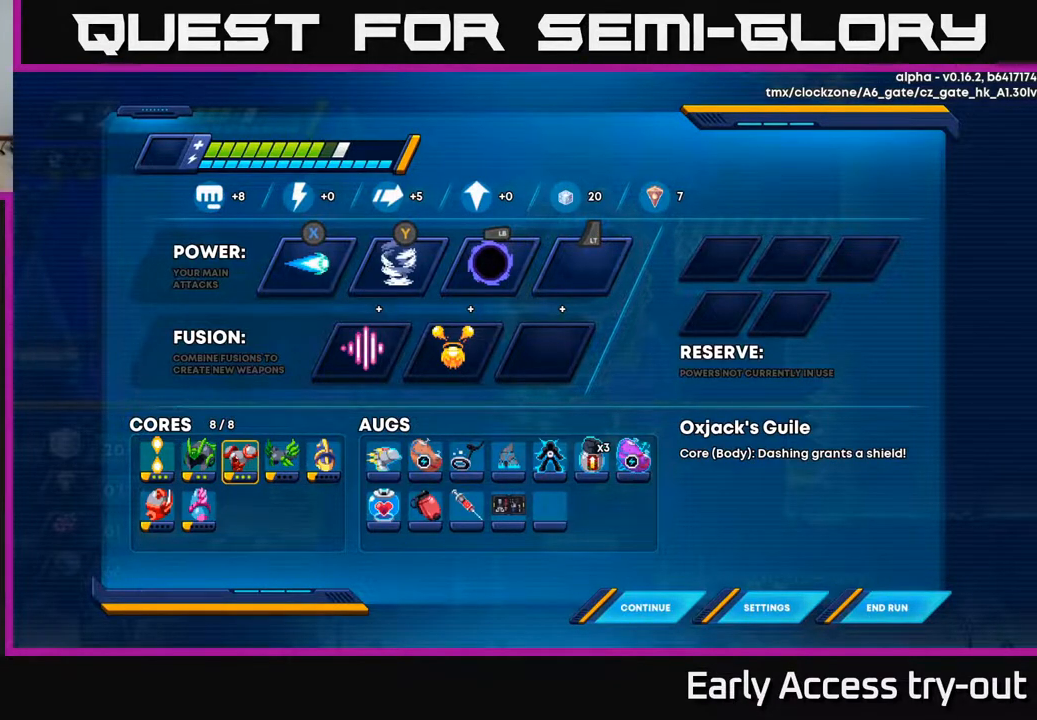
{"buttons": [], "right_stick": "center", "events": []}
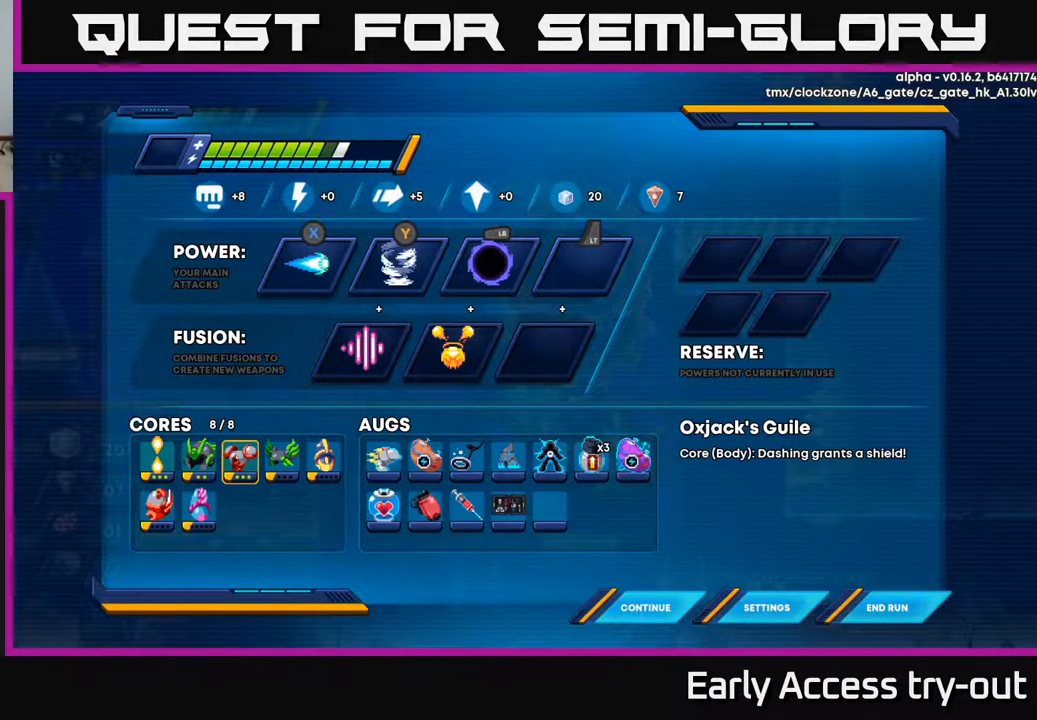
{"buttons": [], "right_stick": "center", "events": []}
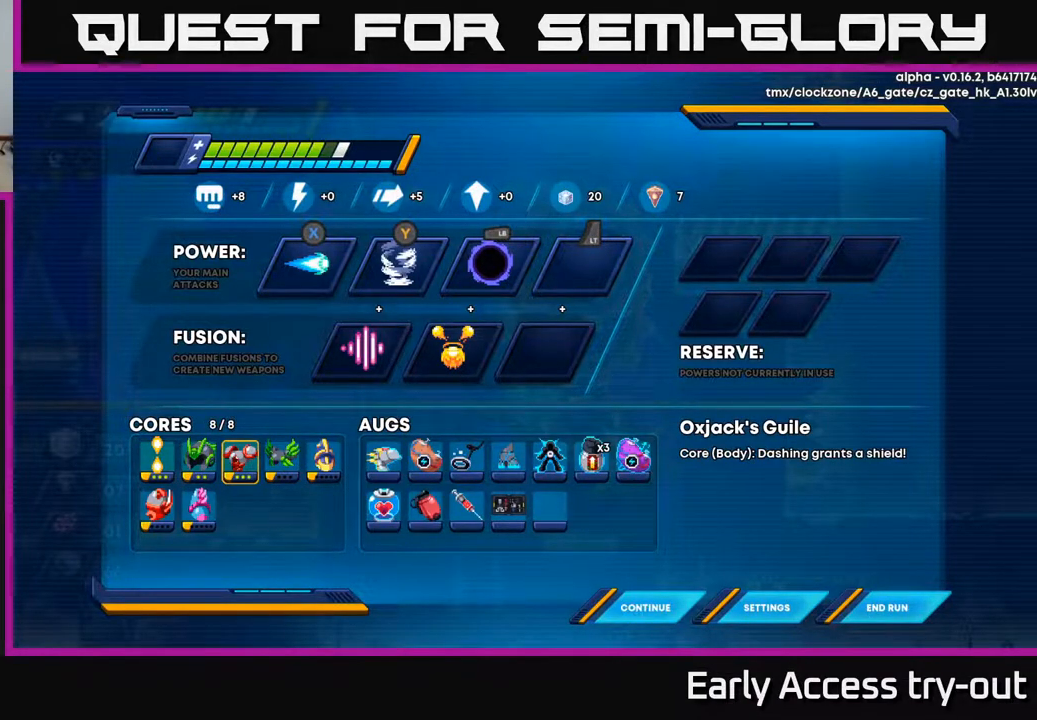
{"buttons": [], "right_stick": "center", "events": [[83, "DPAD_LEFT", "down"], [200, "DPAD_LEFT", "up"], [317, "DPAD_RIGHT", "down"], [450, "DPAD_RIGHT", "up"]]}
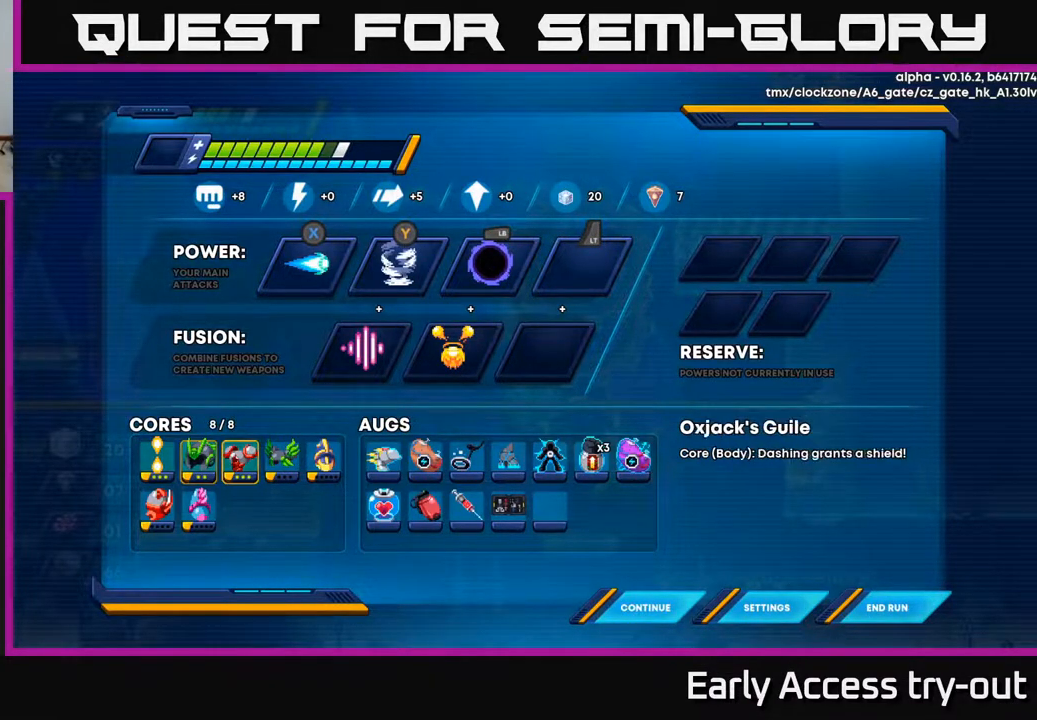
{"buttons": [], "right_stick": "center", "events": []}
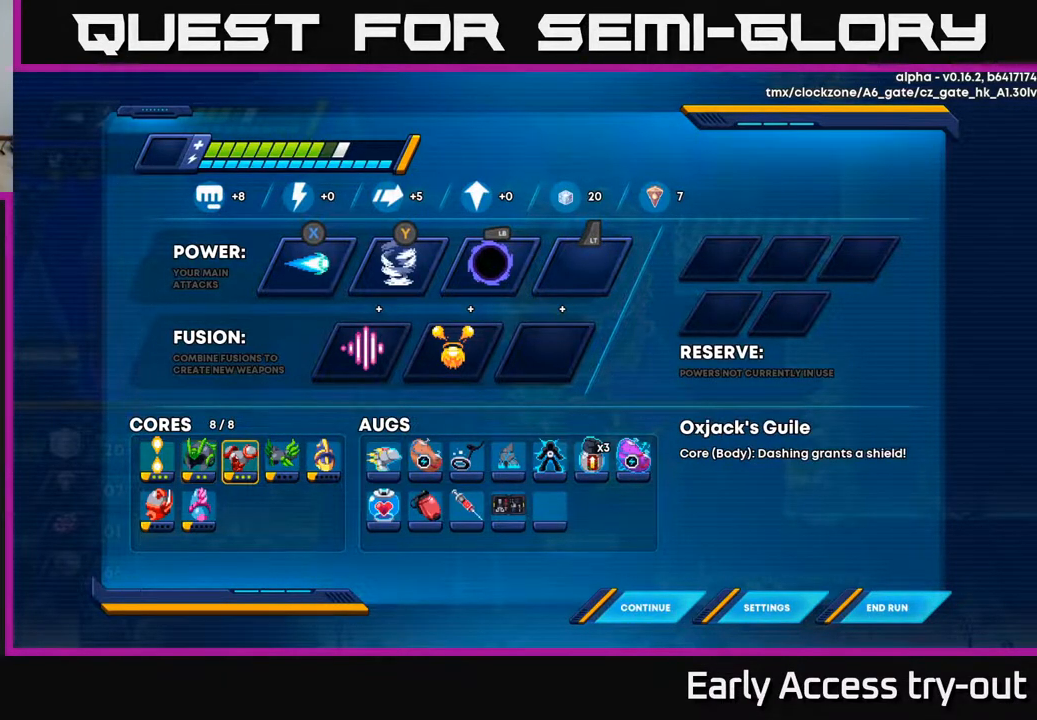
{"buttons": [], "right_stick": "center", "events": []}
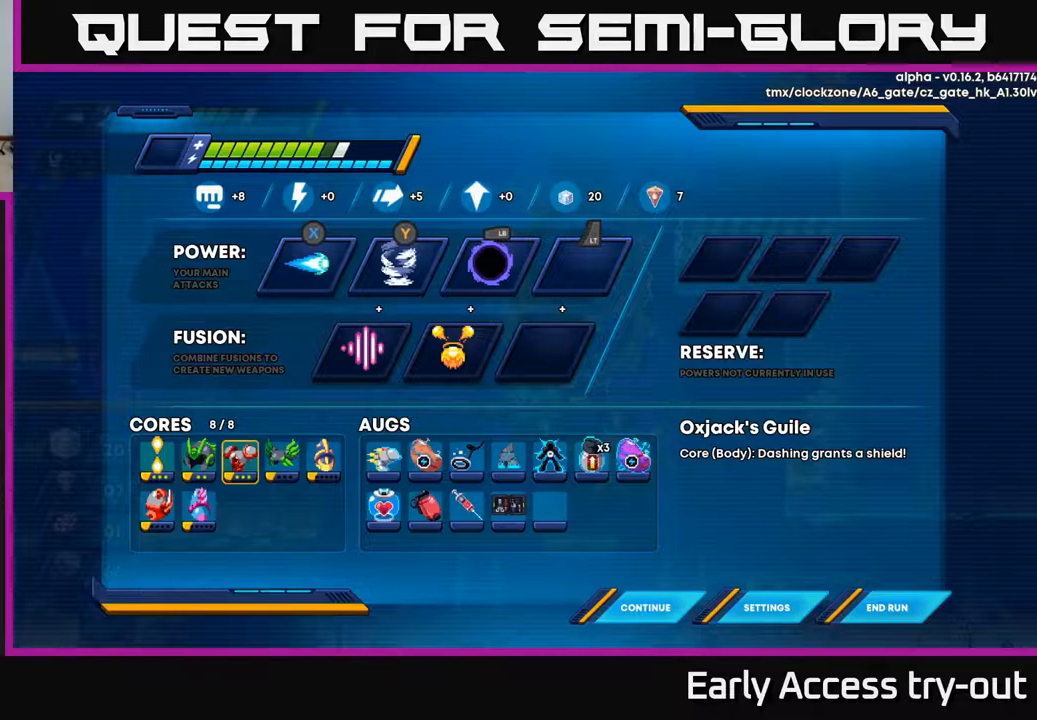
{"buttons": [], "right_stick": "center", "events": []}
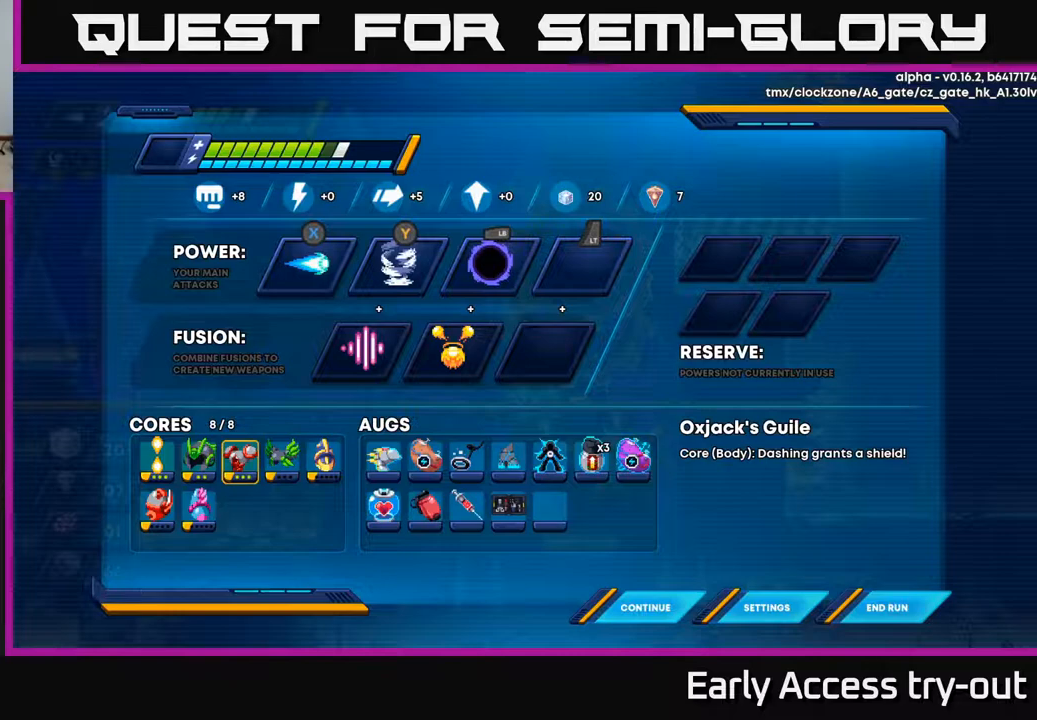
{"buttons": [], "right_stick": "center", "events": []}
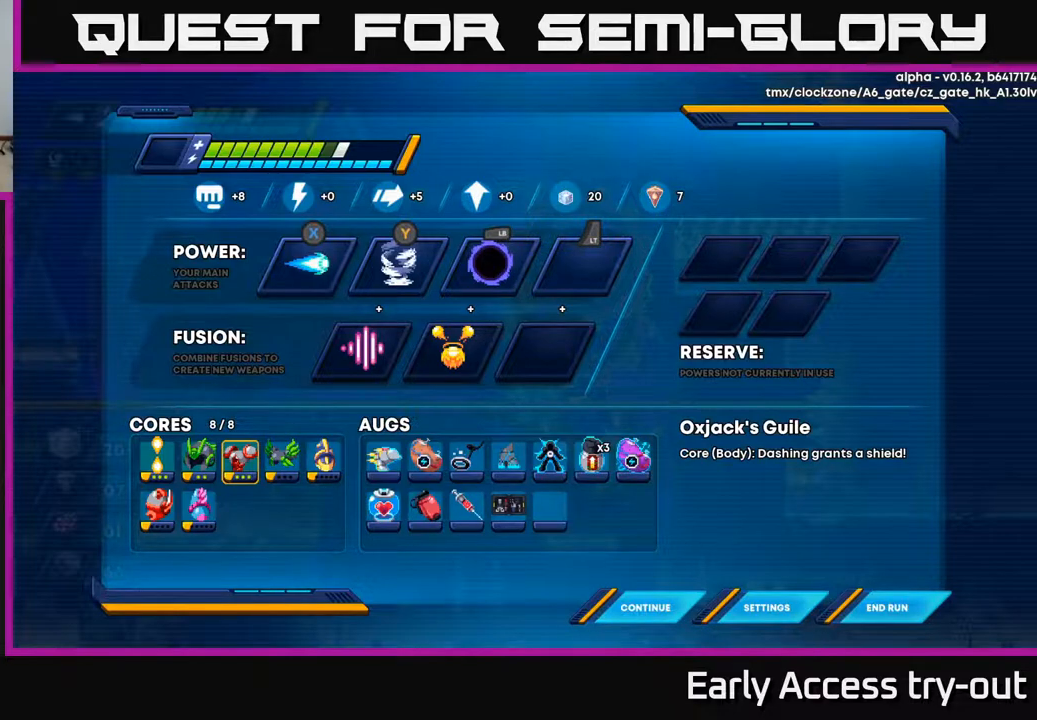
{"buttons": [], "right_stick": "center", "events": []}
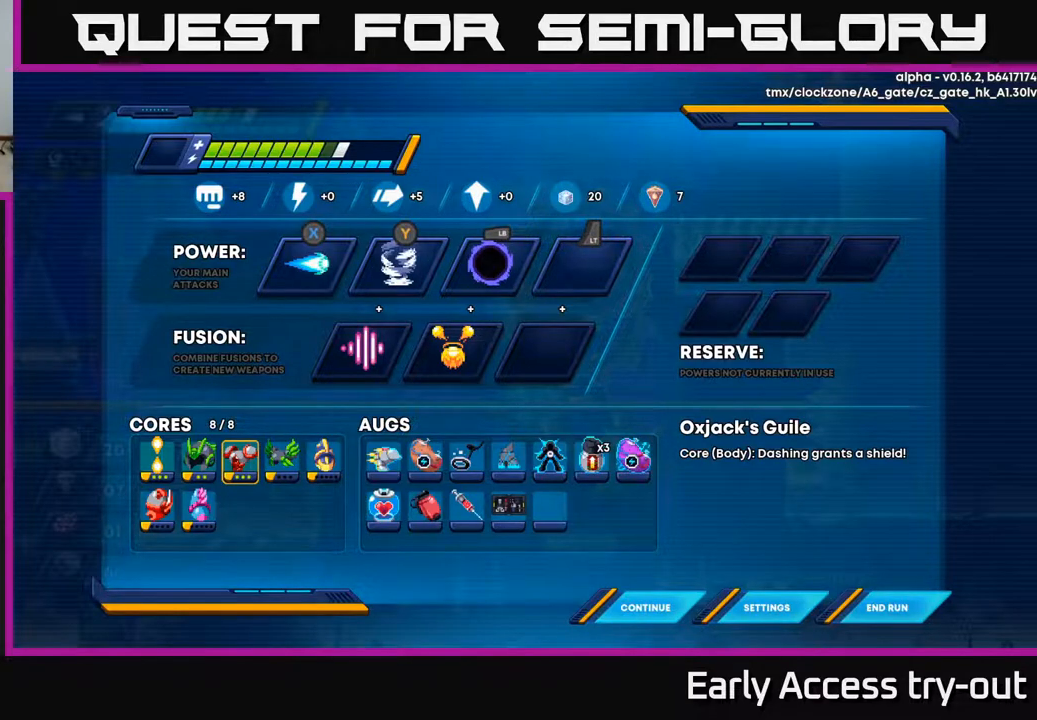
{"buttons": [], "right_stick": "center", "events": []}
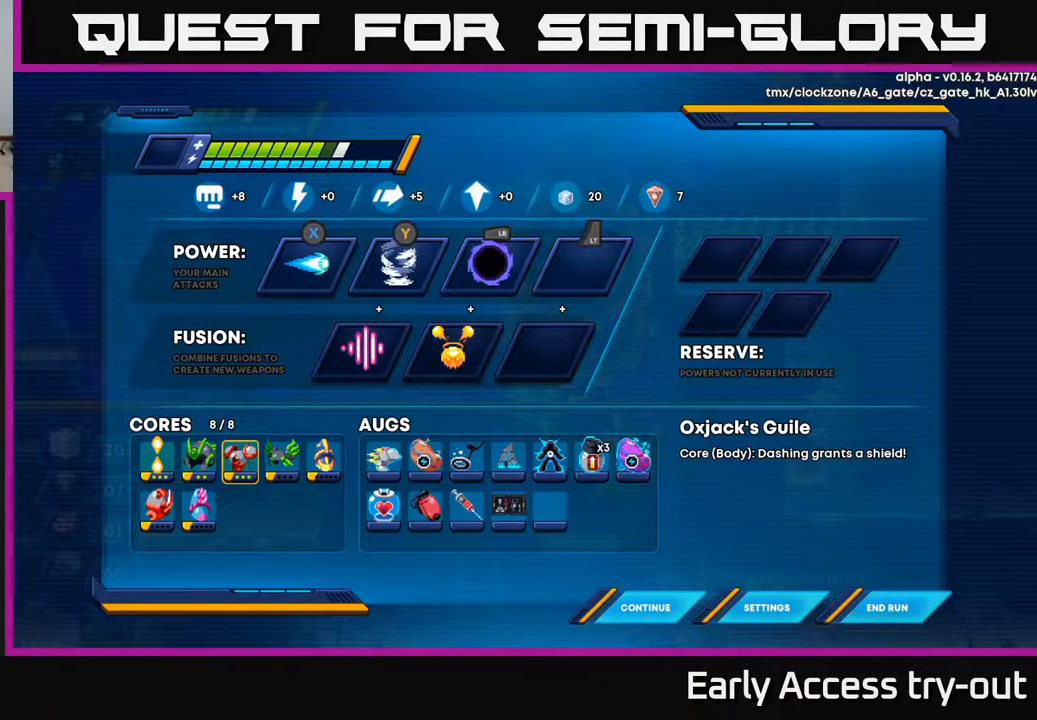
{"buttons": [], "right_stick": "center", "events": []}
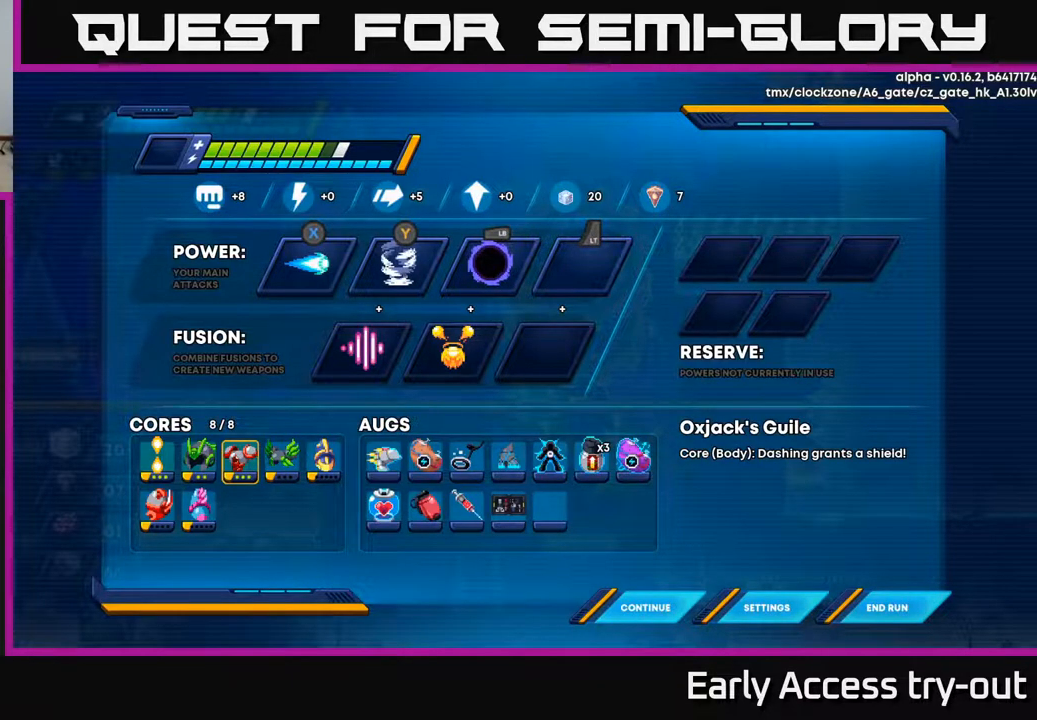
{"buttons": [], "right_stick": "center", "events": [[317, "DPAD_LEFT", "down"], [450, "DPAD_LEFT", "up"]]}
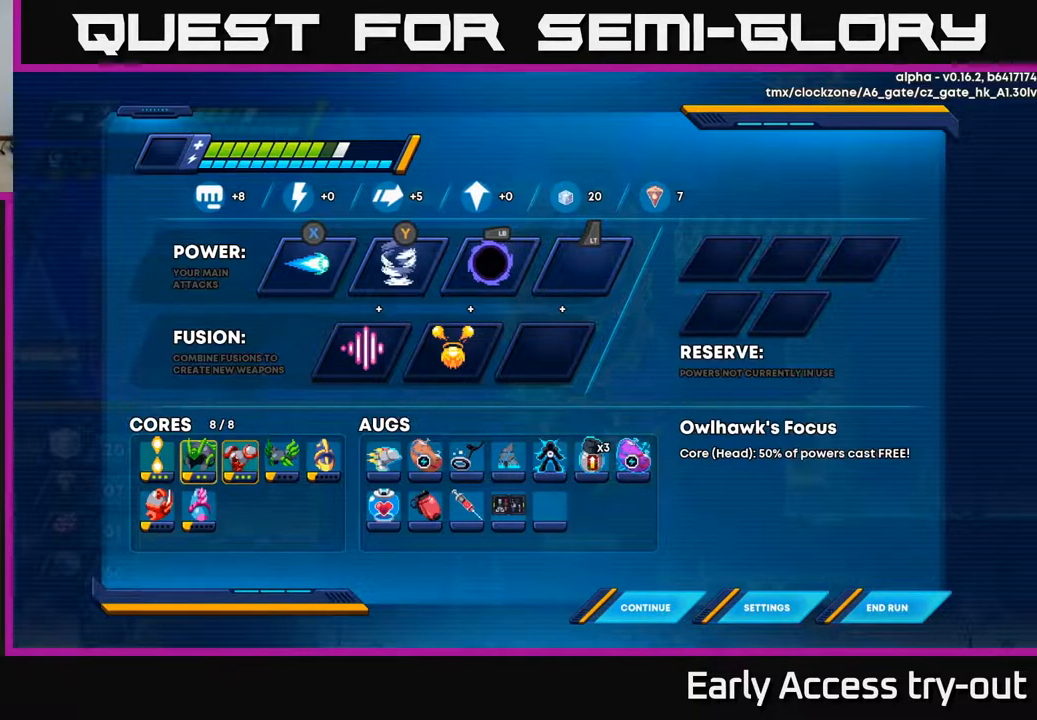
{"buttons": ["A"], "right_stick": "center", "events": [[117, "DPAD_RIGHT", "down"], [233, "DPAD_RIGHT", "up"], [317, "A", "down"], [350, "DPAD_LEFT", "down"], [417, "A", "up"], [467, "DPAD_LEFT", "up"], [483, "A", "down"]]}
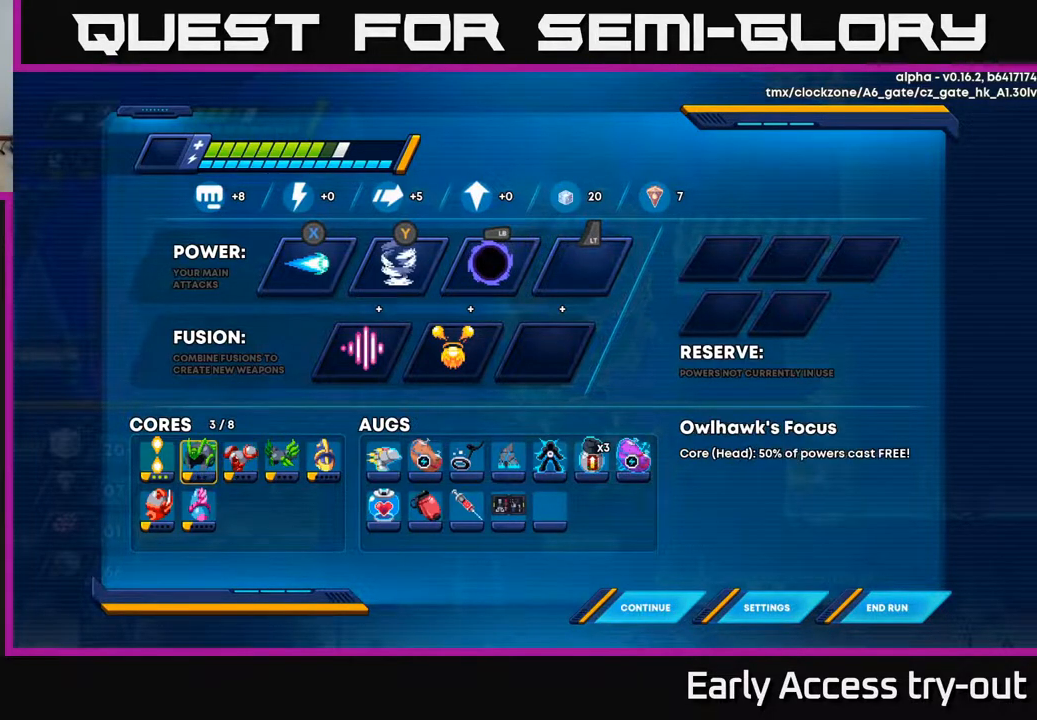
{"buttons": [], "right_stick": "center", "events": [[50, "A", "up"], [333, "DPAD_LEFT", "down"], [483, "DPAD_LEFT", "up"]]}
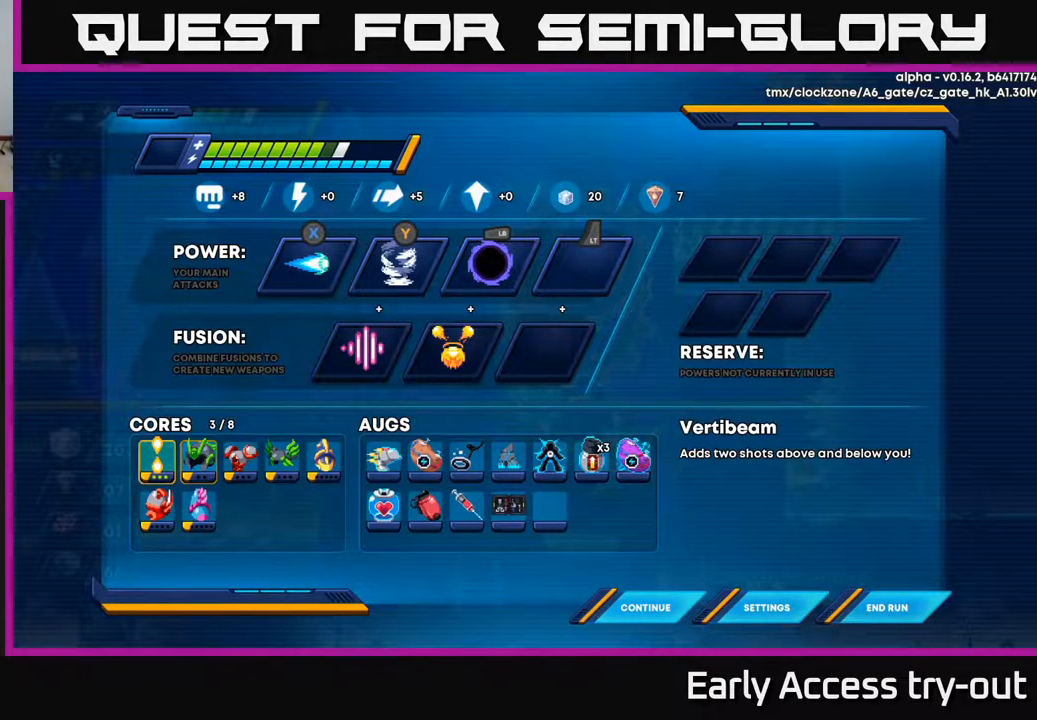
{"buttons": [], "right_stick": "center", "events": [[183, "DPAD_RIGHT", "down"], [250, "DPAD_RIGHT", "up"], [333, "DPAD_LEFT", "down"], [483, "DPAD_LEFT", "up"]]}
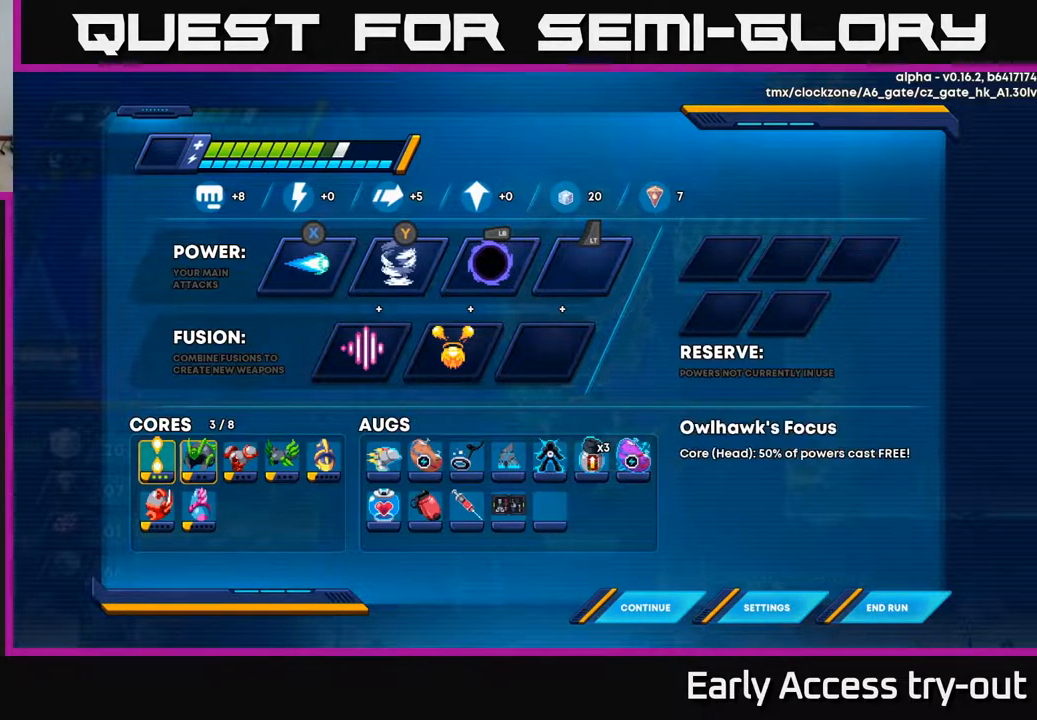
{"buttons": ["DPAD_LEFT"], "right_stick": "center", "events": [[50, "DPAD_RIGHT", "down"], [150, "DPAD_RIGHT", "up"], [183, "DPAD_LEFT", "down"], [300, "DPAD_LEFT", "up"], [317, "DPAD_RIGHT", "down"], [400, "DPAD_RIGHT", "up"], [450, "DPAD_LEFT", "down"]]}
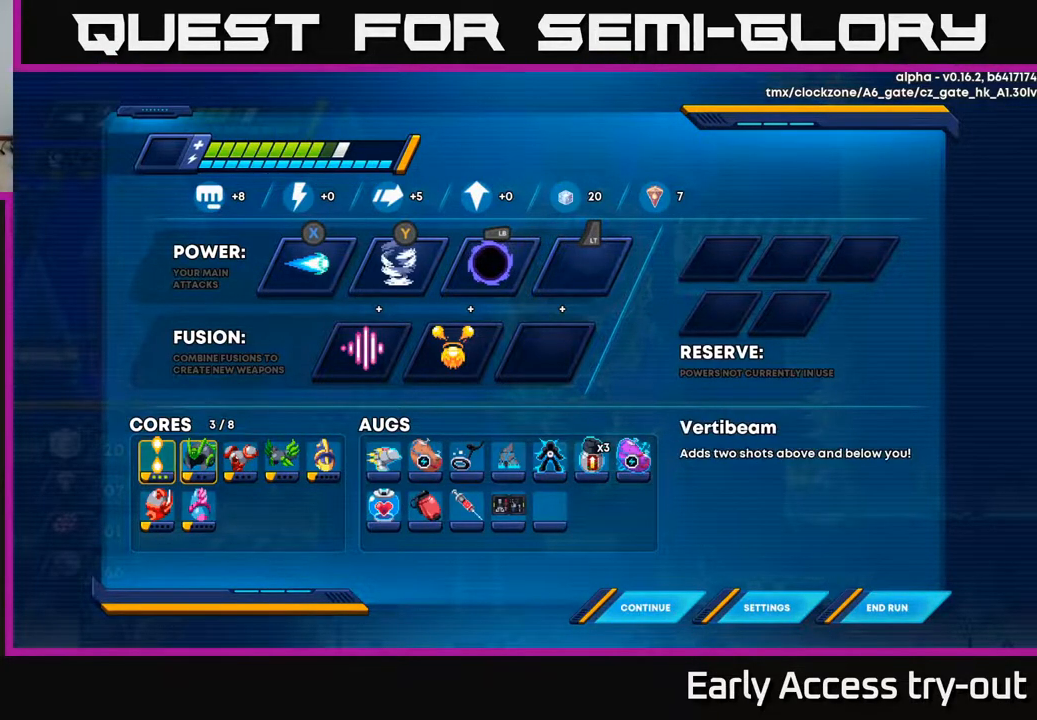
{"buttons": ["DPAD_LEFT"], "right_stick": "center", "events": [[33, "DPAD_LEFT", "up"], [67, "DPAD_RIGHT", "down"], [133, "DPAD_RIGHT", "up"], [450, "DPAD_LEFT", "down"]]}
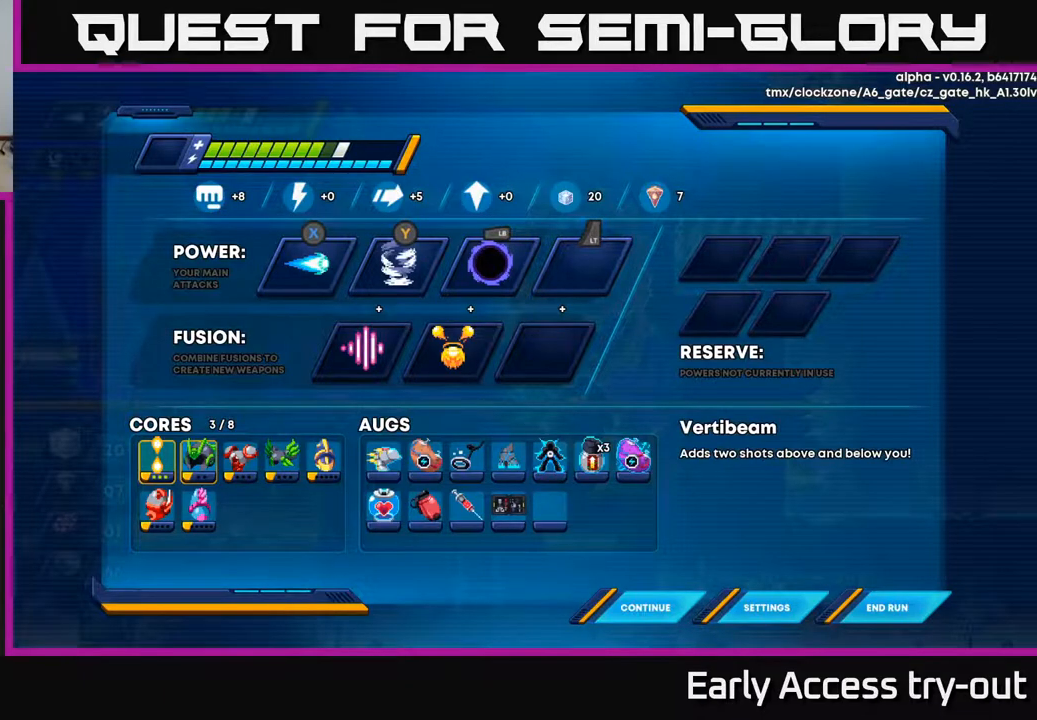
{"buttons": ["DPAD_LEFT"], "right_stick": "center", "events": [[83, "DPAD_LEFT", "up"], [267, "DPAD_RIGHT", "down"], [400, "DPAD_RIGHT", "up"], [433, "DPAD_LEFT", "down"]]}
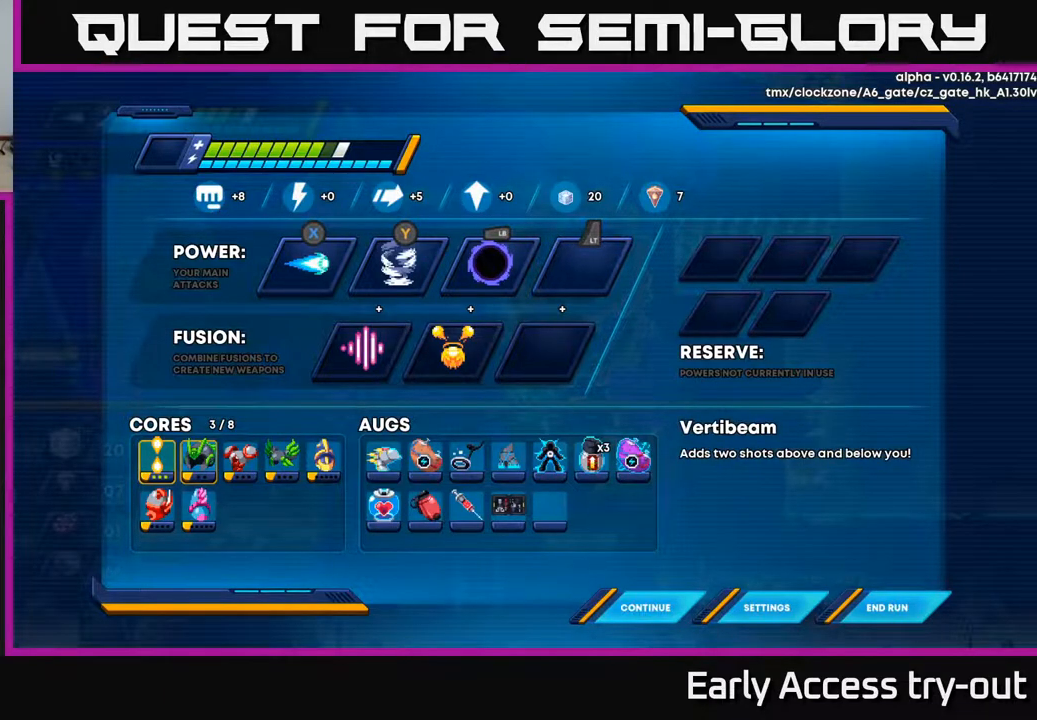
{"buttons": [], "right_stick": "center", "events": [[67, "DPAD_LEFT", "up"]]}
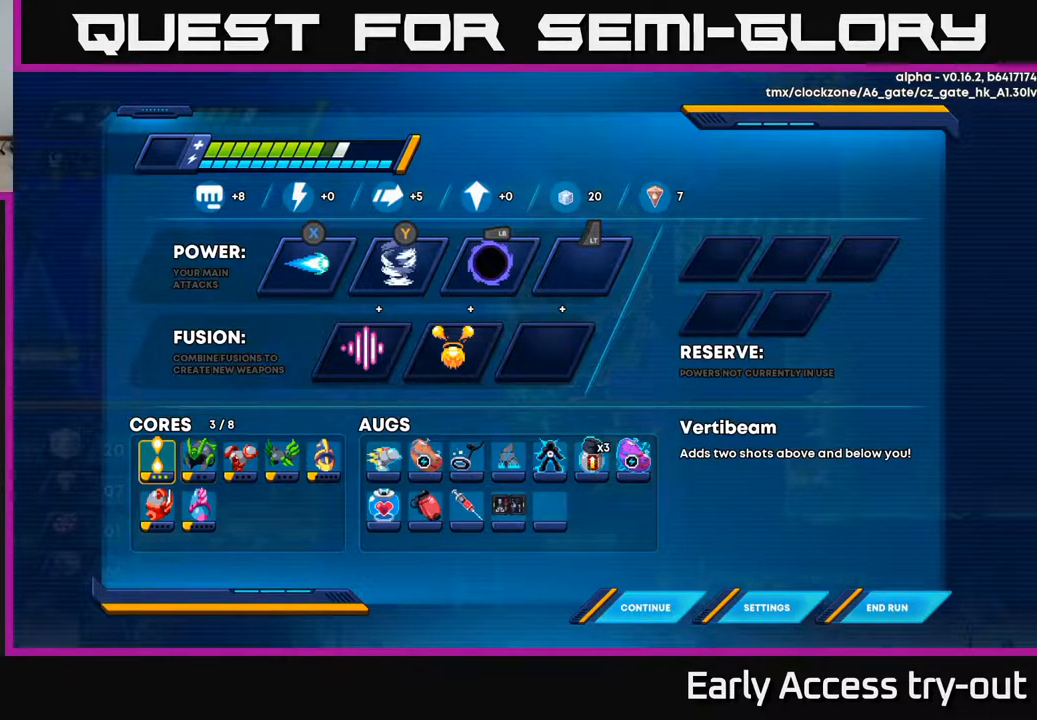
{"buttons": [], "right_stick": "center", "events": [[100, "DPAD_RIGHT", "down"], [217, "DPAD_RIGHT", "up"], [350, "DPAD_DOWN", "down"], [467, "DPAD_DOWN", "up"]]}
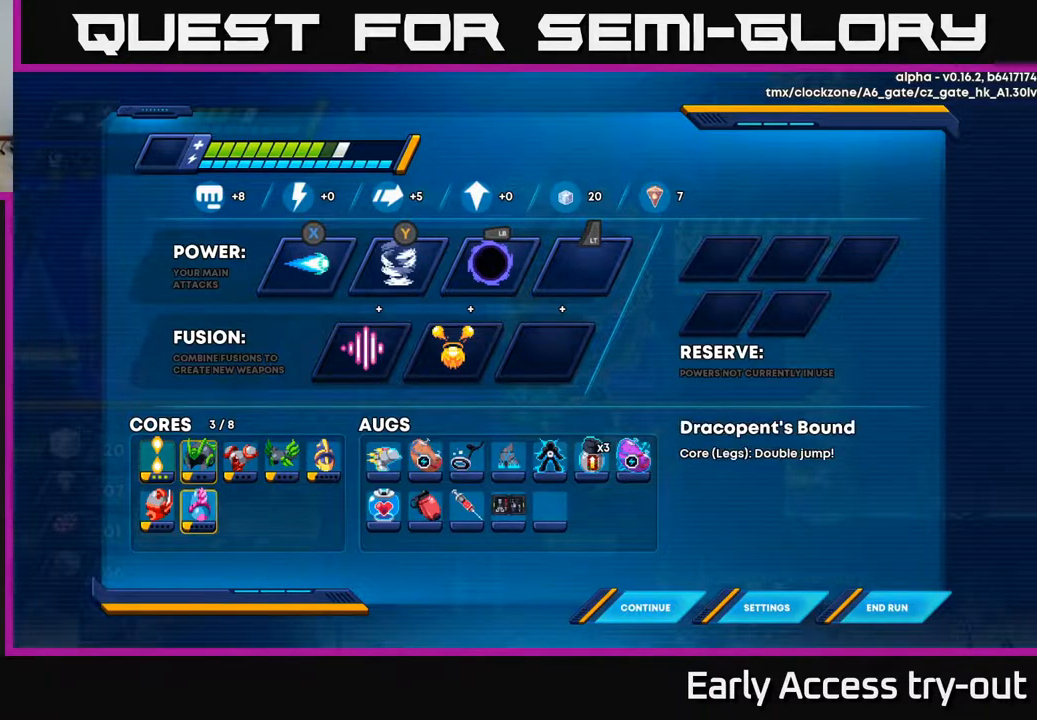
{"buttons": [], "right_stick": "center", "events": [[117, "A", "down"], [200, "A", "up"]]}
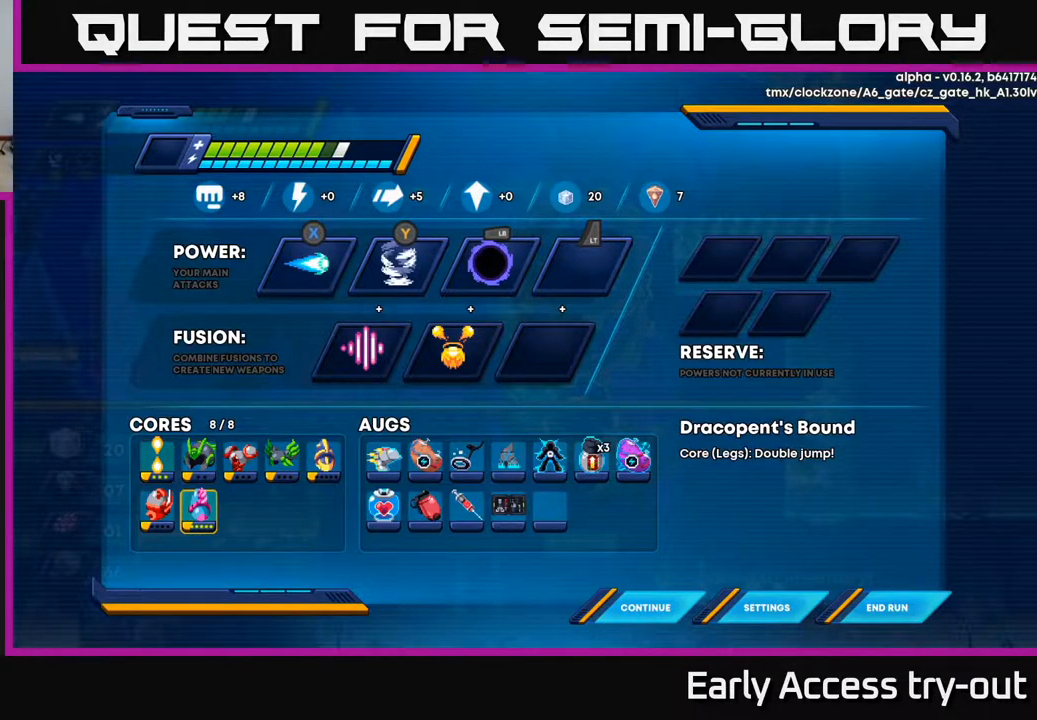
{"buttons": [], "right_stick": "center", "events": [[83, "B", "down"], [167, "B", "up"]]}
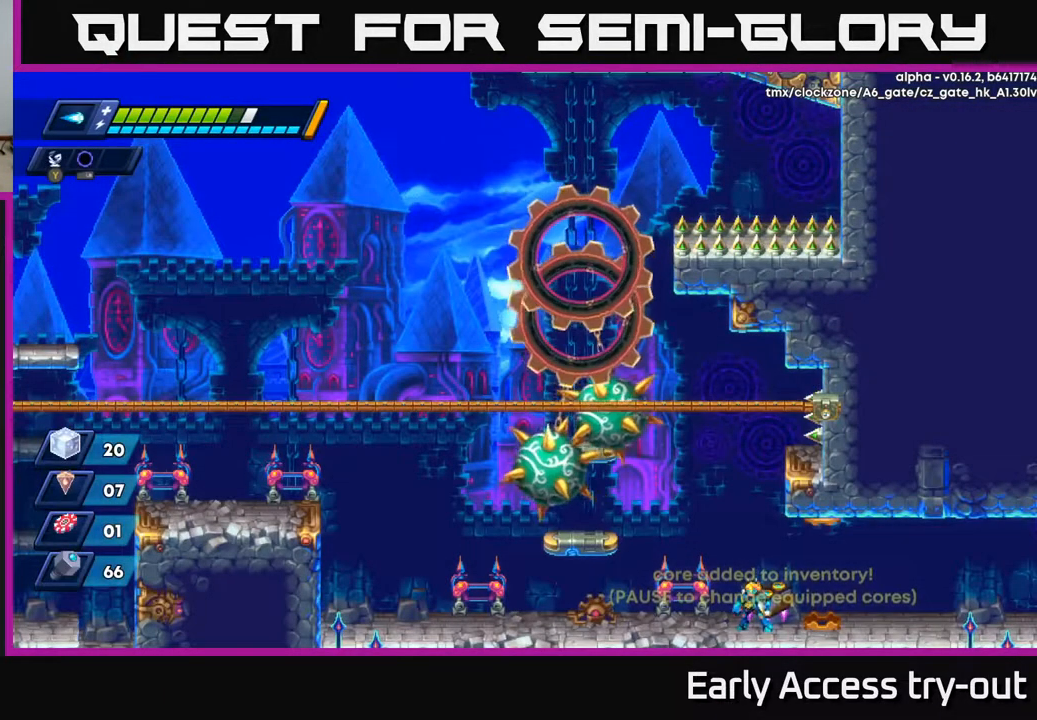
{"buttons": ["DPAD_LEFT"], "right_stick": "center", "events": [[67, "DPAD_RIGHT", "down"], [350, "A", "down"], [383, "DPAD_RIGHT", "up"], [467, "DPAD_LEFT", "down"], [483, "A", "up"]]}
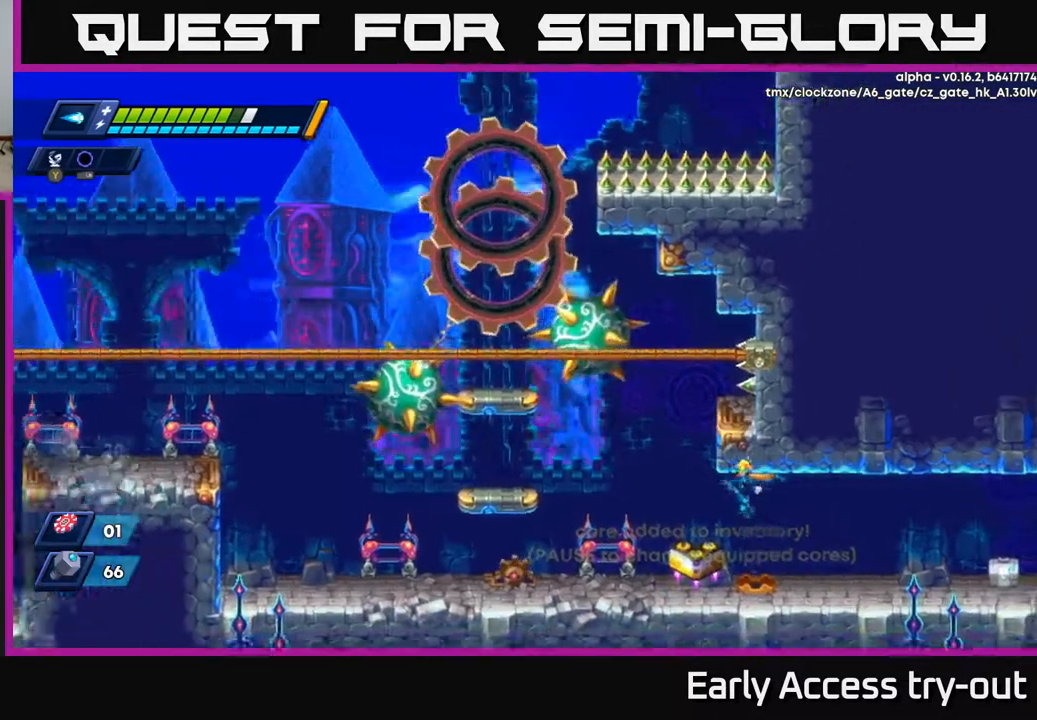
{"buttons": ["DPAD_LEFT"], "right_stick": "center", "events": [[133, "DPAD_LEFT", "up"], [283, "DPAD_LEFT", "down"]]}
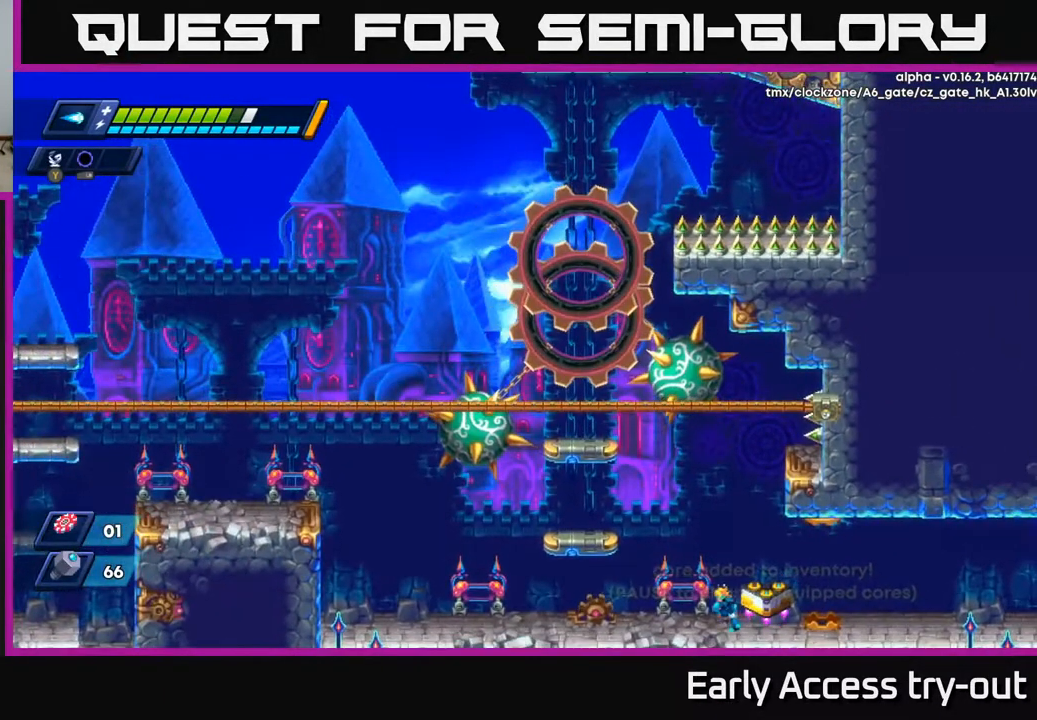
{"buttons": ["A"], "right_stick": "center", "events": [[83, "DPAD_LEFT", "up"], [100, "A", "down"], [317, "A", "up"], [383, "A", "down"]]}
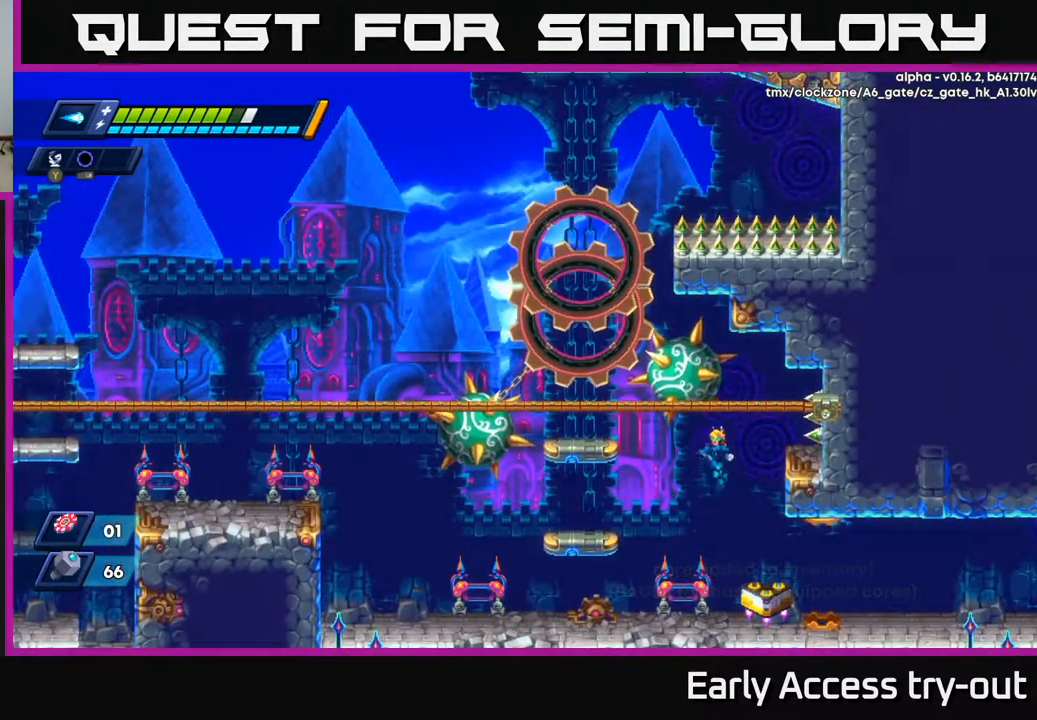
{"buttons": [], "right_stick": "center", "events": [[33, "A", "up"]]}
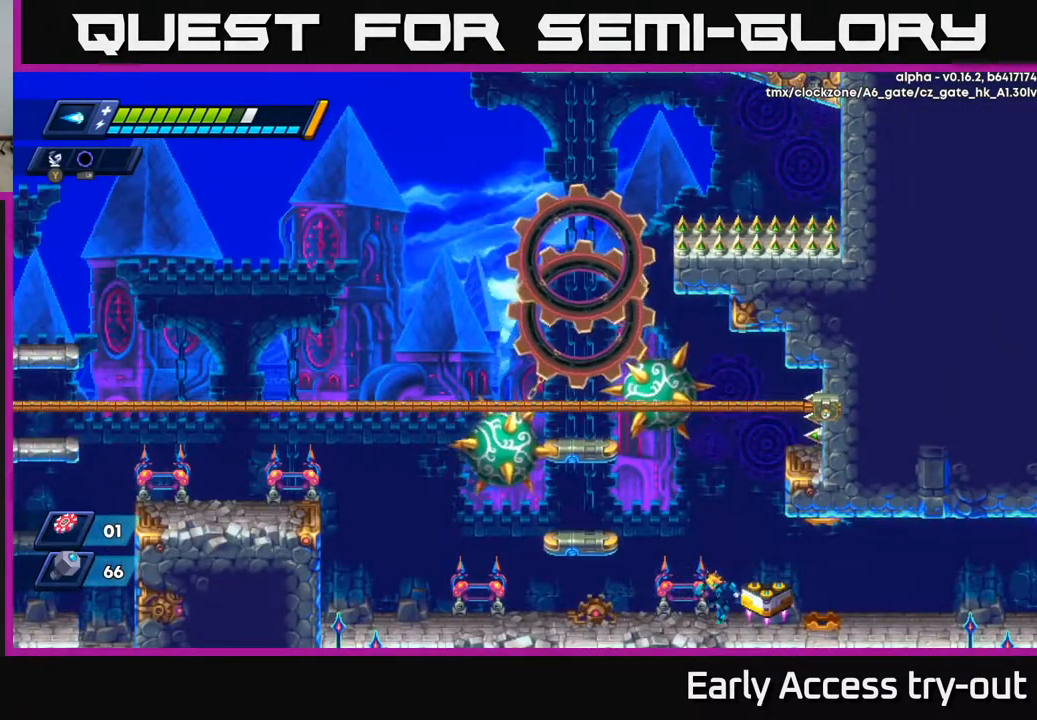
{"buttons": ["A"], "right_stick": "center", "events": [[33, "A", "down"], [233, "A", "up"], [300, "A", "down"]]}